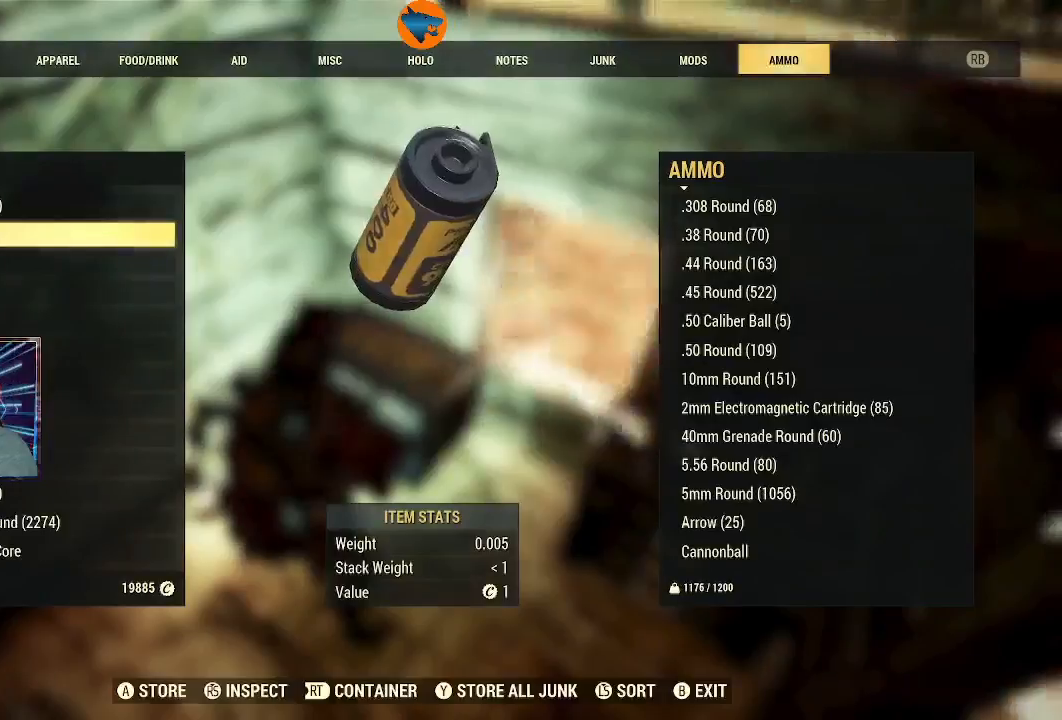
Gameplay with a controller (Xbox layout); each line is a JSON object with the inputs held at the frame after it. "events" lists button and stick changes between this image and that frame as [ms after this image, input, new state], when the widget could be followed in between. Not read: R1.
{"buttons": [], "left_stick": "center", "right_stick": "center", "events": [[333, "DPAD_DOWN", "down"], [433, "DPAD_DOWN", "up"]]}
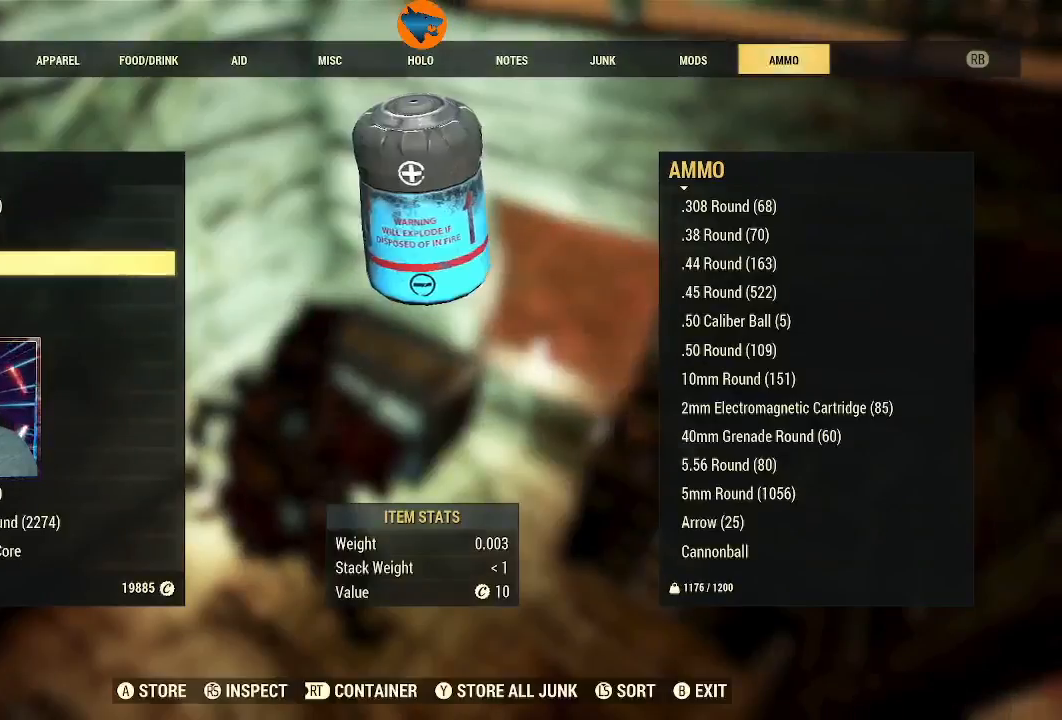
{"buttons": [], "left_stick": "center", "right_stick": "center", "events": [[333, "A", "down"], [400, "A", "up"]]}
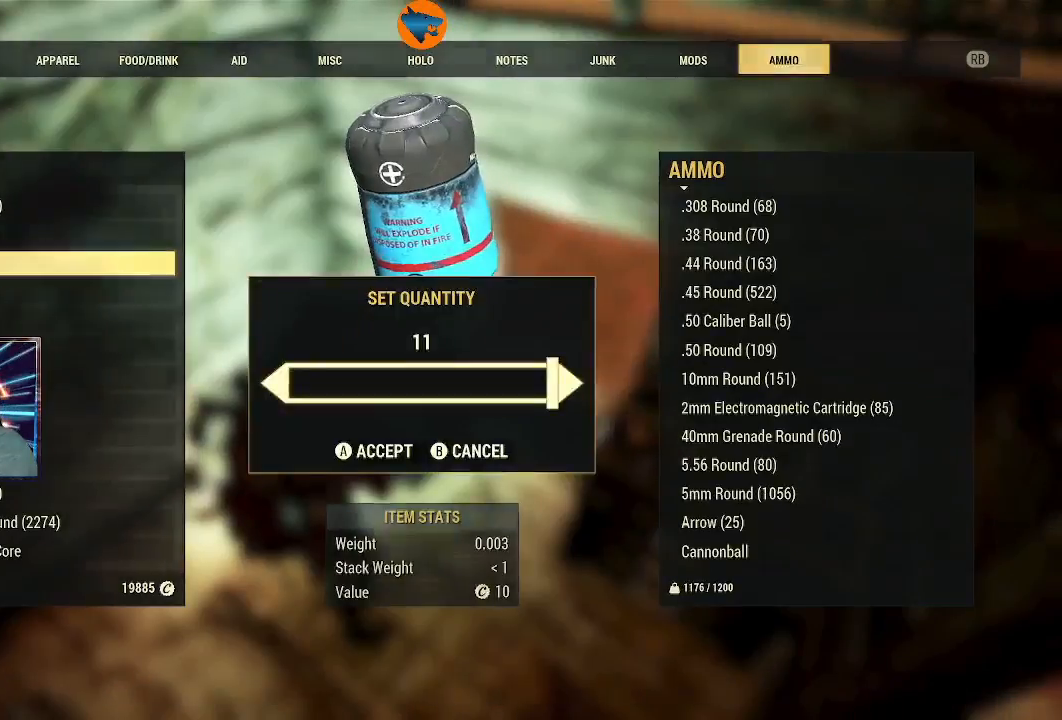
{"buttons": [], "left_stick": "center", "right_stick": "center", "events": [[33, "A", "down"], [100, "A", "up"]]}
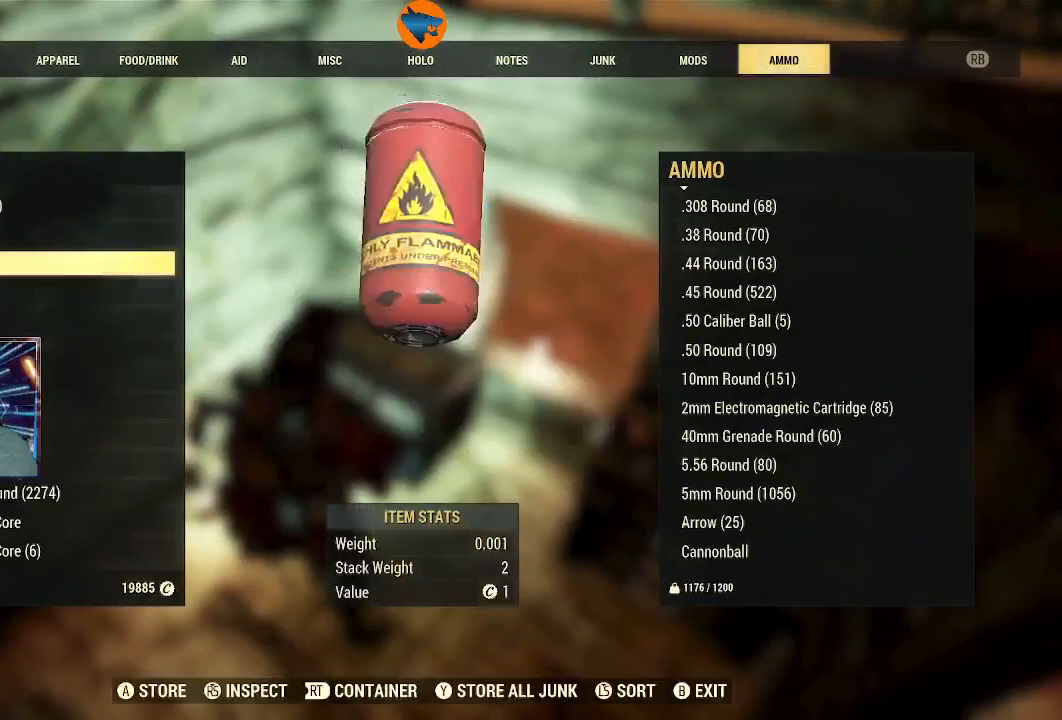
{"buttons": [], "left_stick": "center", "right_stick": "center", "events": [[300, "DPAD_DOWN", "down"], [400, "DPAD_DOWN", "up"]]}
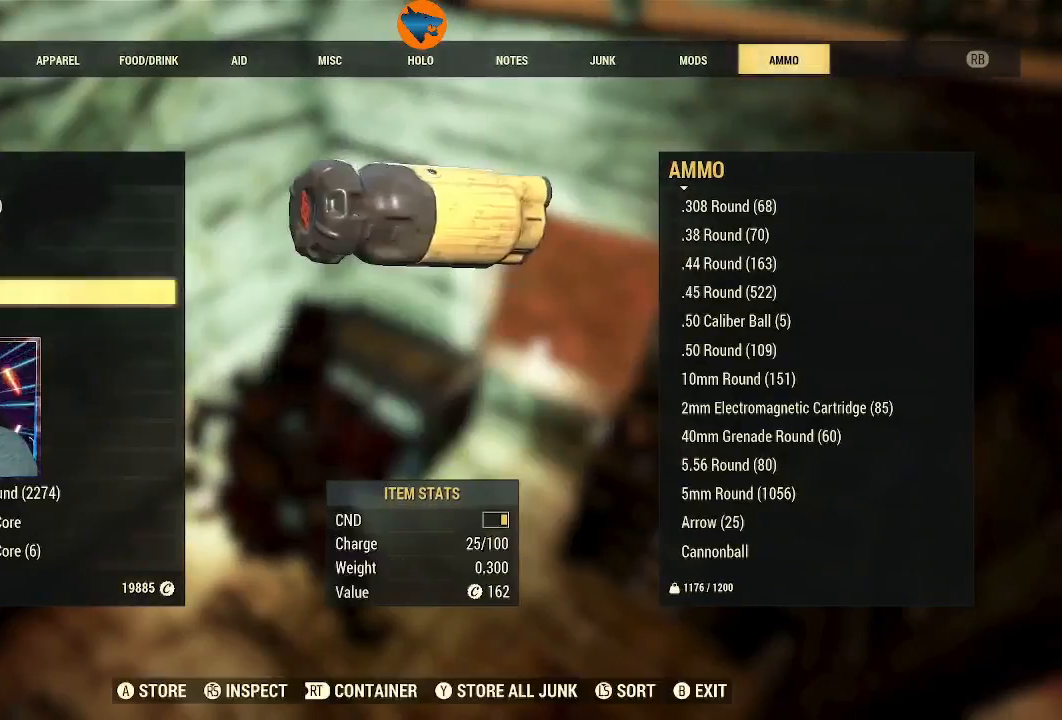
{"buttons": ["DPAD_DOWN"], "left_stick": "center", "right_stick": "center", "events": [[100, "DPAD_DOWN", "down"], [167, "DPAD_DOWN", "up"], [300, "DPAD_DOWN", "down"], [367, "DPAD_DOWN", "up"], [467, "DPAD_DOWN", "down"]]}
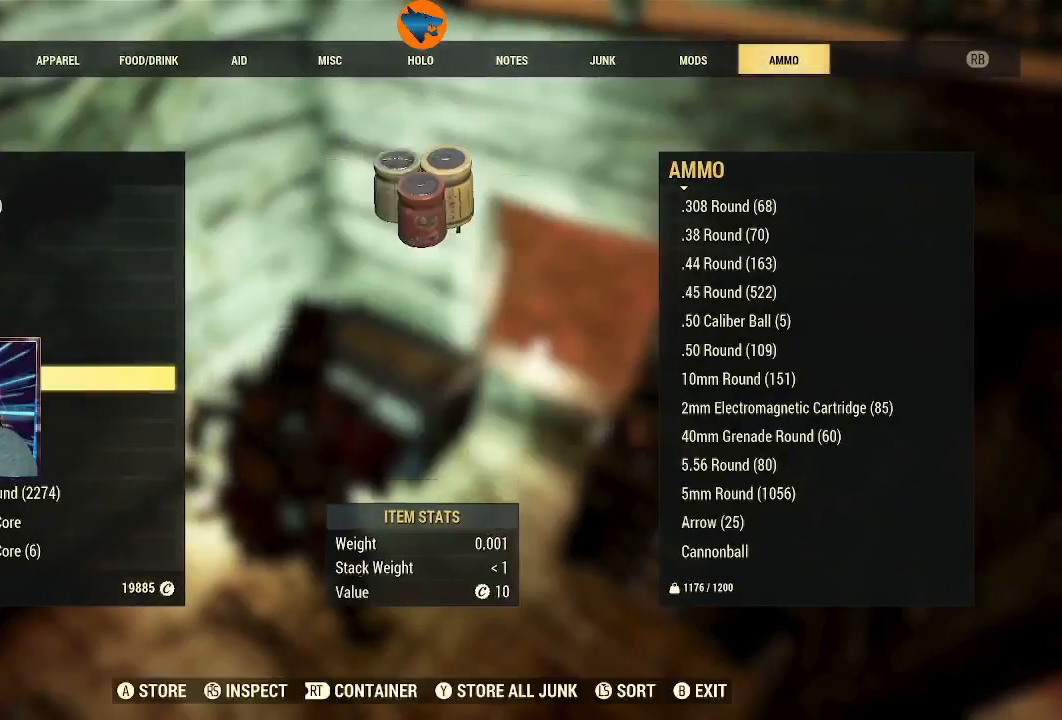
{"buttons": [], "left_stick": "center", "right_stick": "center", "events": [[67, "DPAD_DOWN", "up"], [267, "A", "down"], [400, "A", "up"]]}
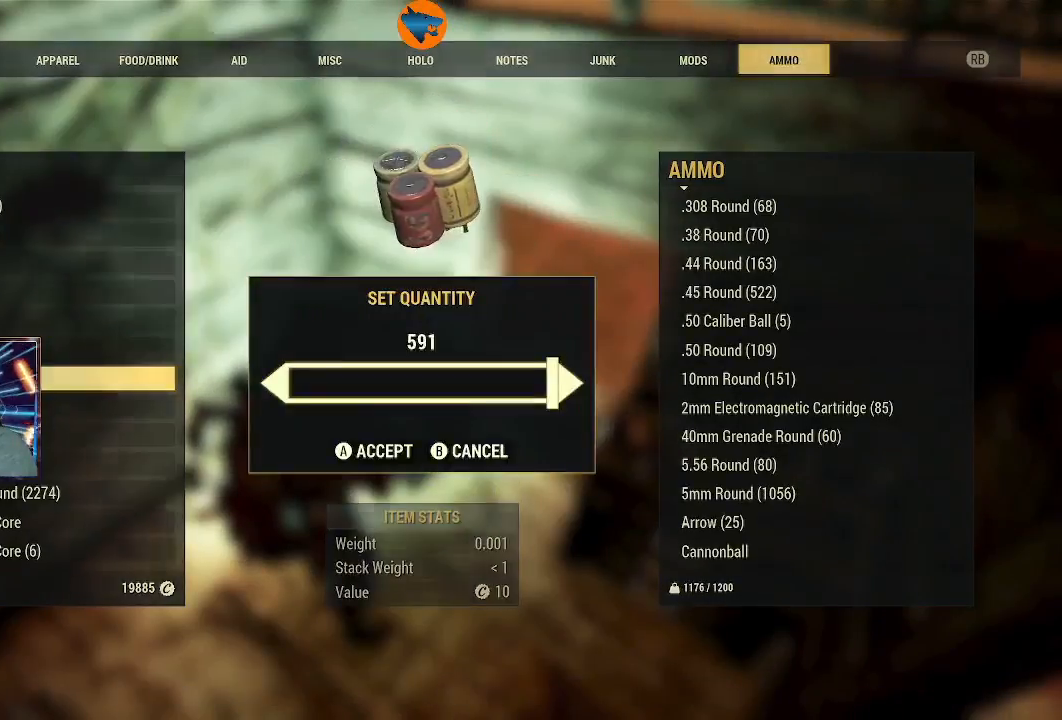
{"buttons": [], "left_stick": "center", "right_stick": "center", "events": [[100, "A", "down"], [200, "A", "up"]]}
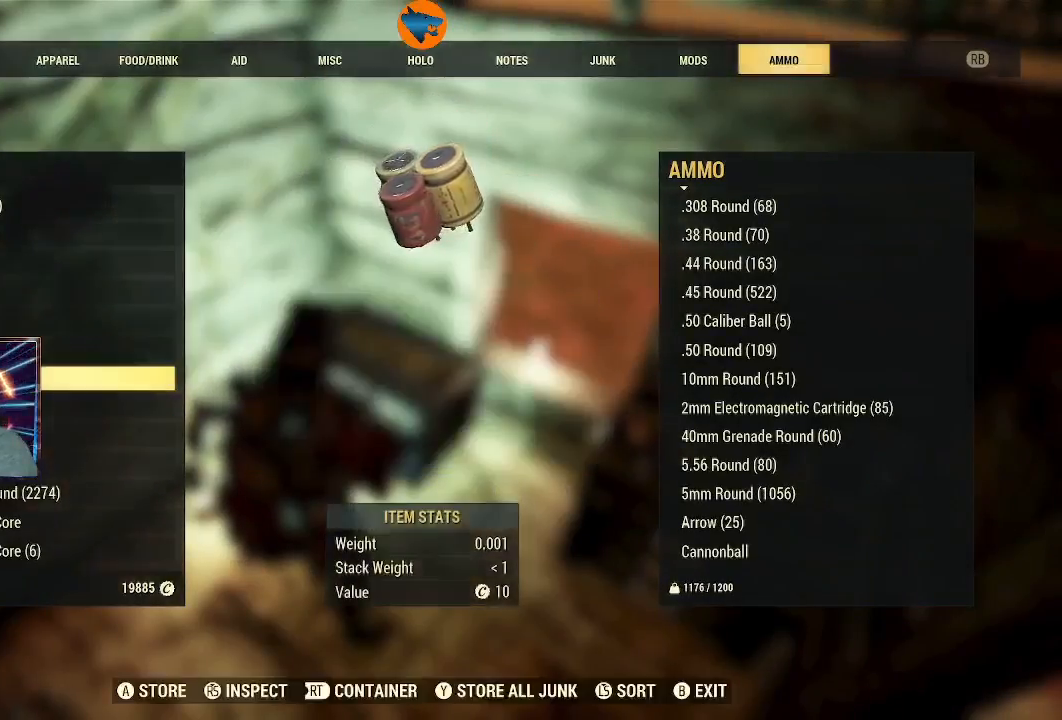
{"buttons": [], "left_stick": "center", "right_stick": "center", "events": []}
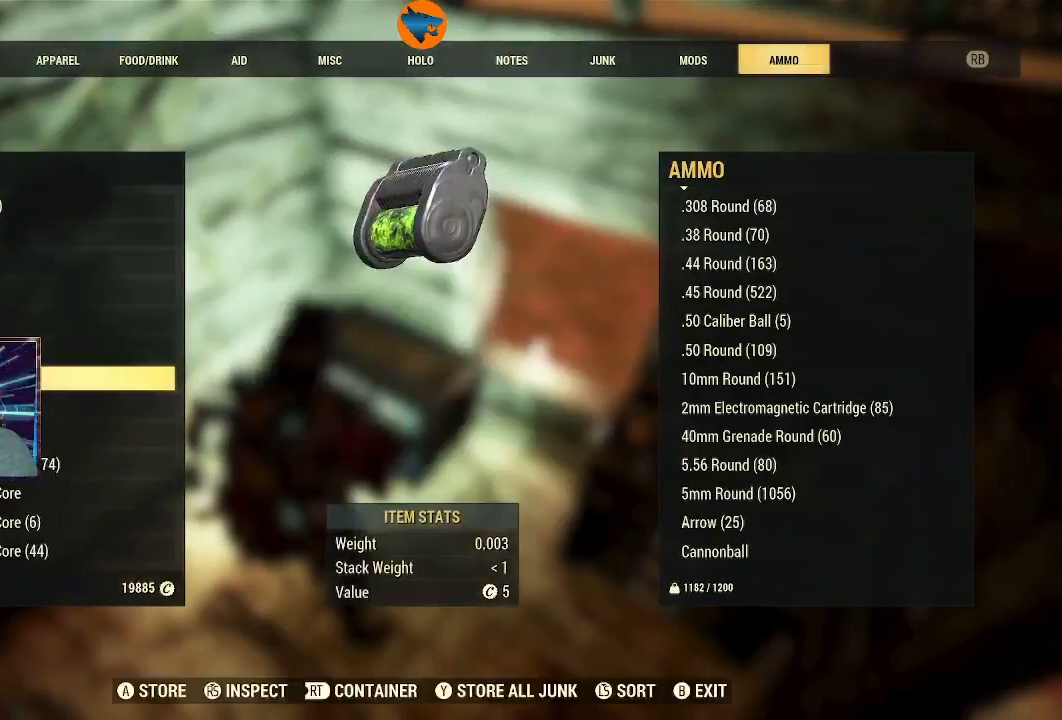
{"buttons": ["DPAD_DOWN"], "left_stick": "center", "right_stick": "center", "events": [[100, "R2", "down"], [200, "R2", "up"], [433, "DPAD_DOWN", "down"]]}
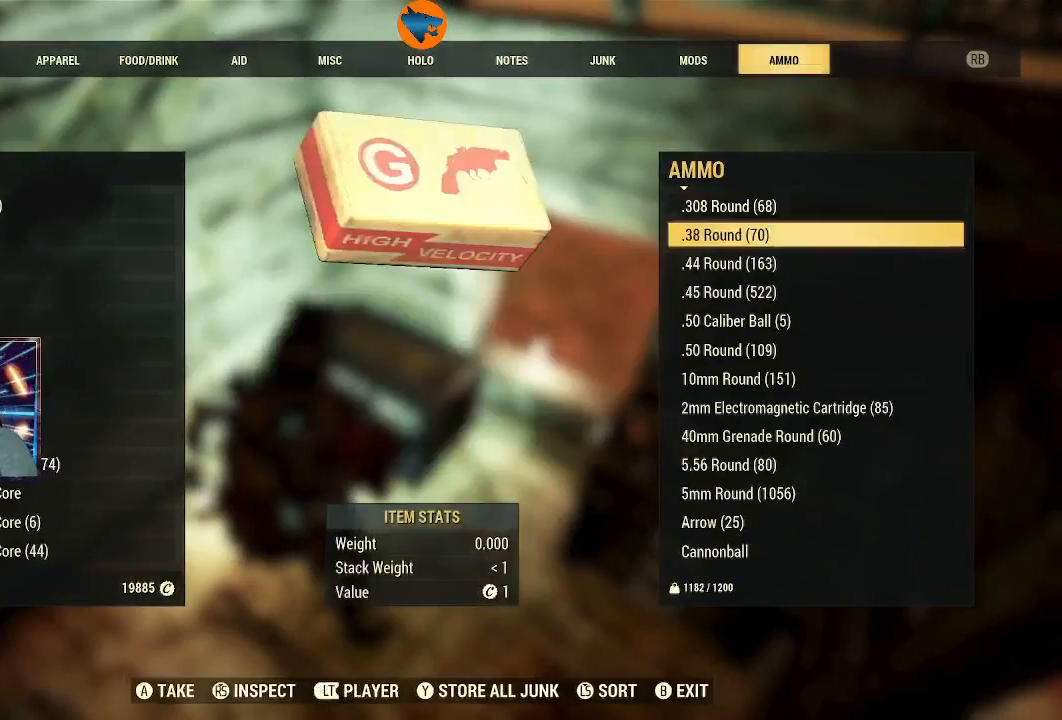
{"buttons": ["DPAD_DOWN"], "left_stick": "center", "right_stick": "center", "events": []}
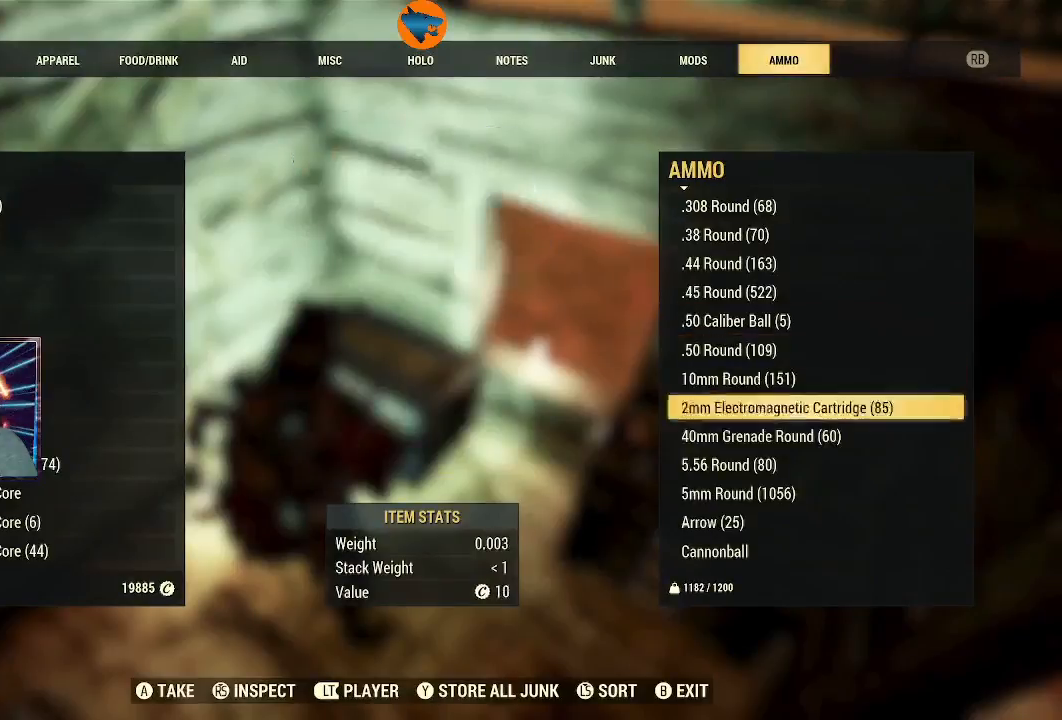
{"buttons": ["DPAD_DOWN"], "left_stick": "center", "right_stick": "center", "events": []}
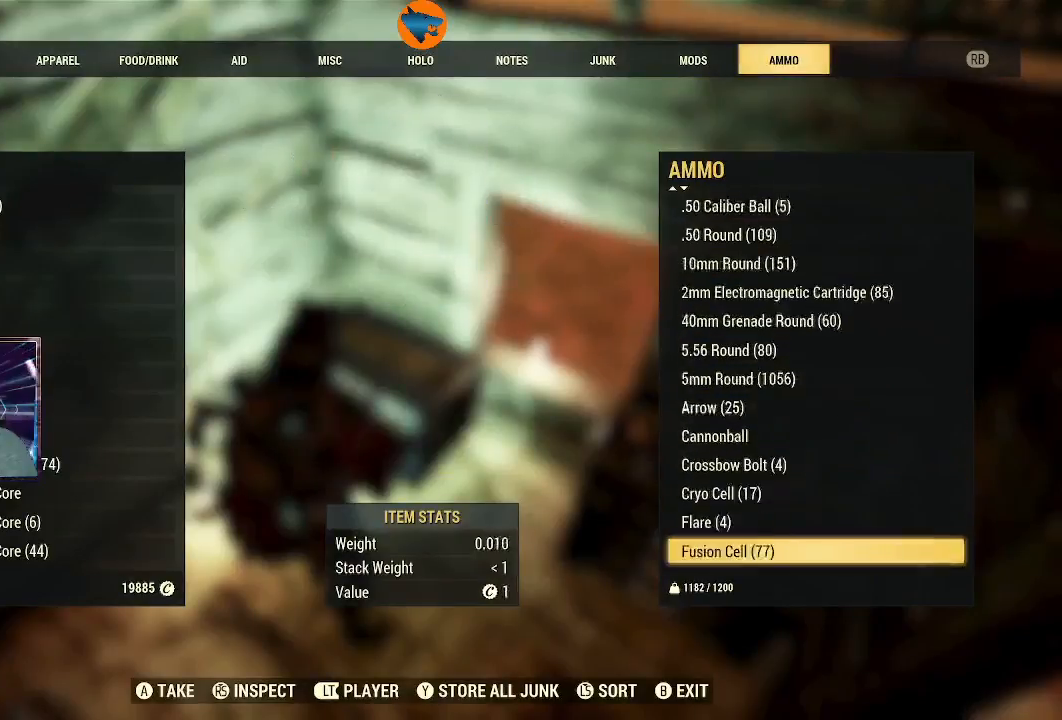
{"buttons": ["DPAD_UP"], "left_stick": "center", "right_stick": "center", "events": [[133, "DPAD_DOWN", "up"], [333, "DPAD_UP", "down"]]}
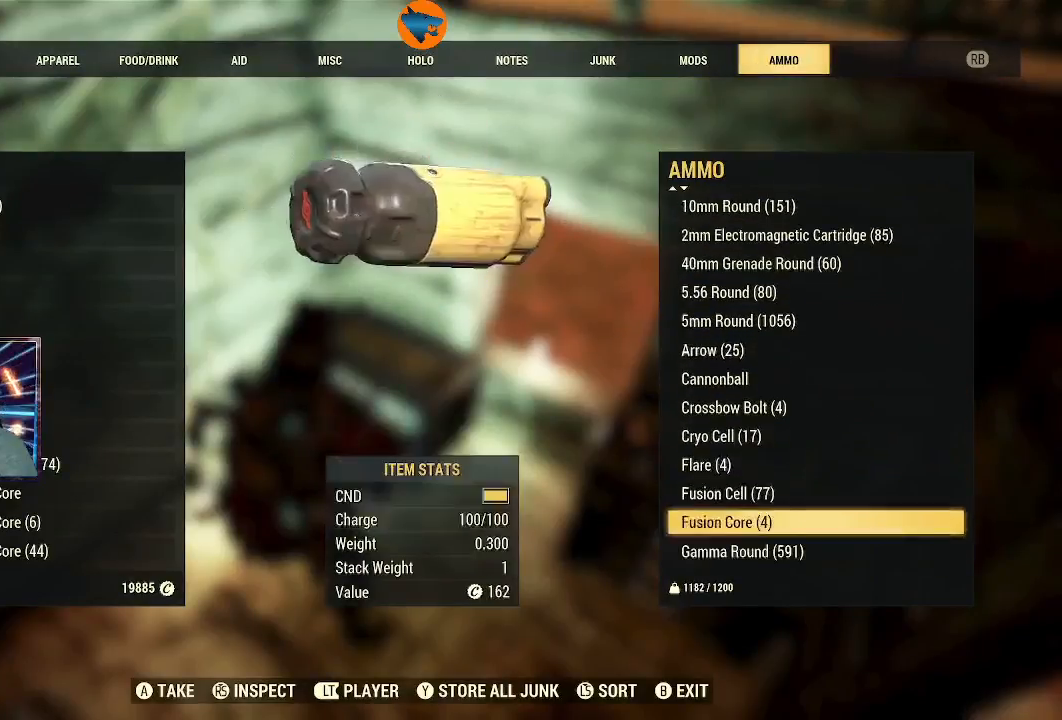
{"buttons": ["DPAD_UP"], "left_stick": "center", "right_stick": "center", "events": [[333, "DPAD_UP", "up"], [500, "DPAD_UP", "down"]]}
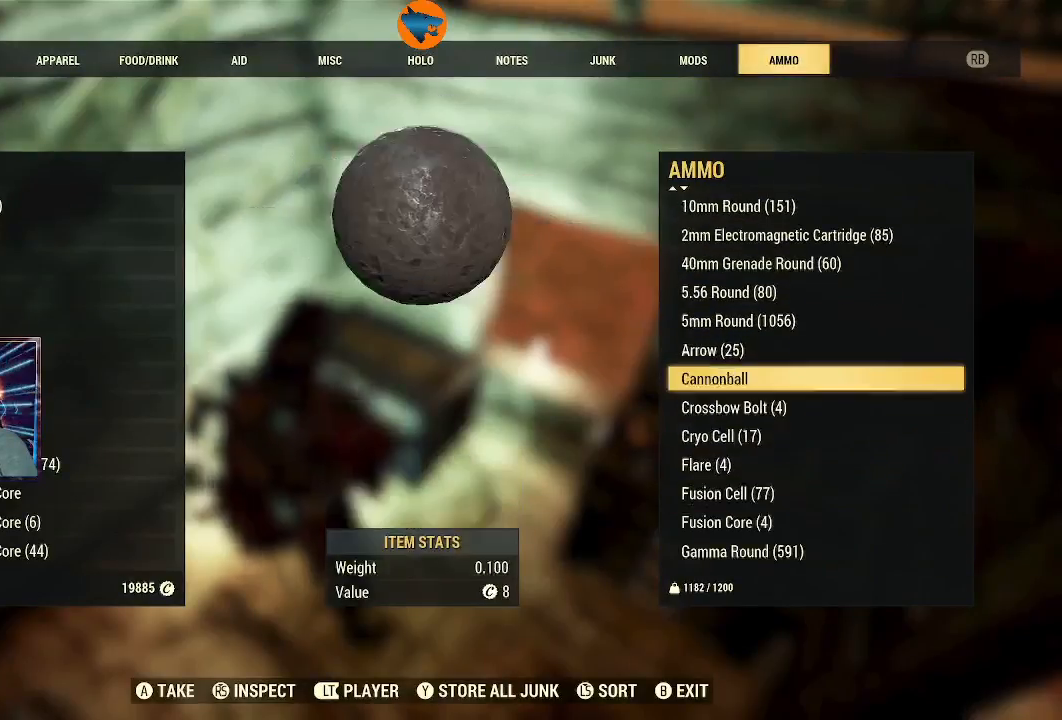
{"buttons": [], "left_stick": "center", "right_stick": "center", "events": [[67, "DPAD_UP", "up"]]}
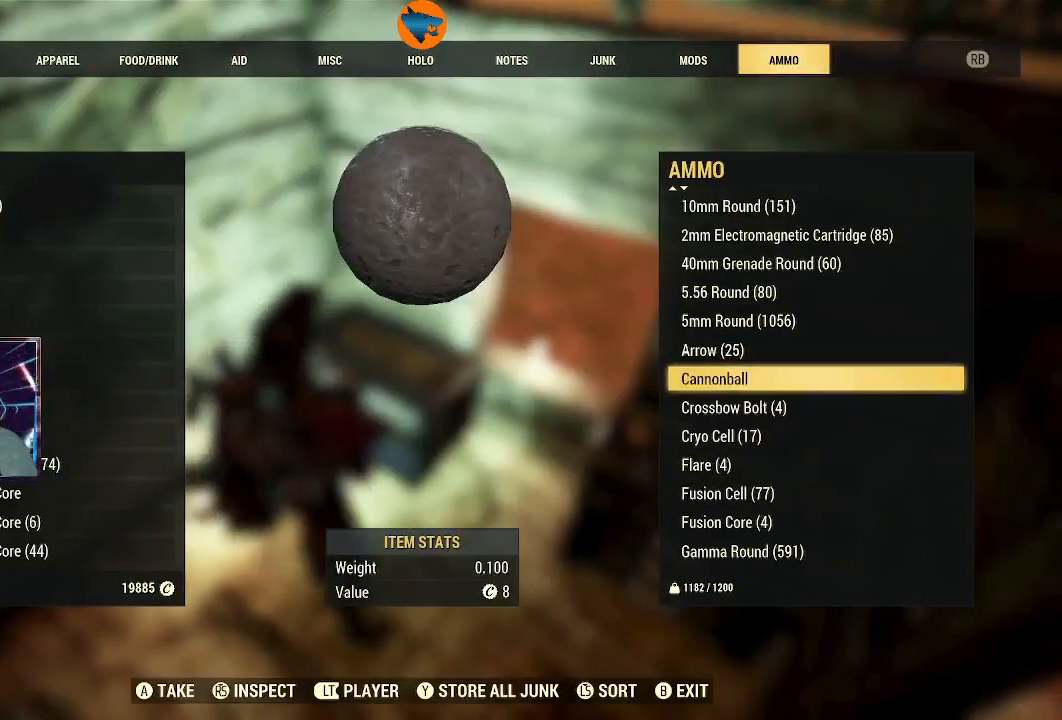
{"buttons": ["DPAD_DOWN"], "left_stick": "center", "right_stick": "center", "events": [[300, "DPAD_DOWN", "down"]]}
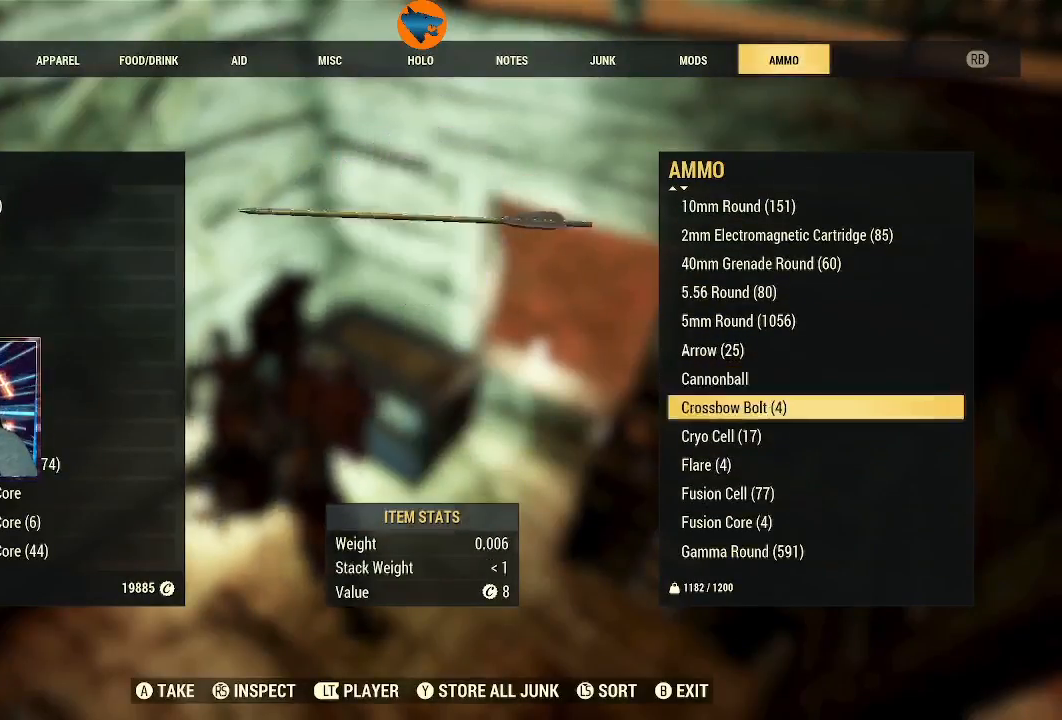
{"buttons": ["DPAD_DOWN"], "left_stick": "center", "right_stick": "center", "events": []}
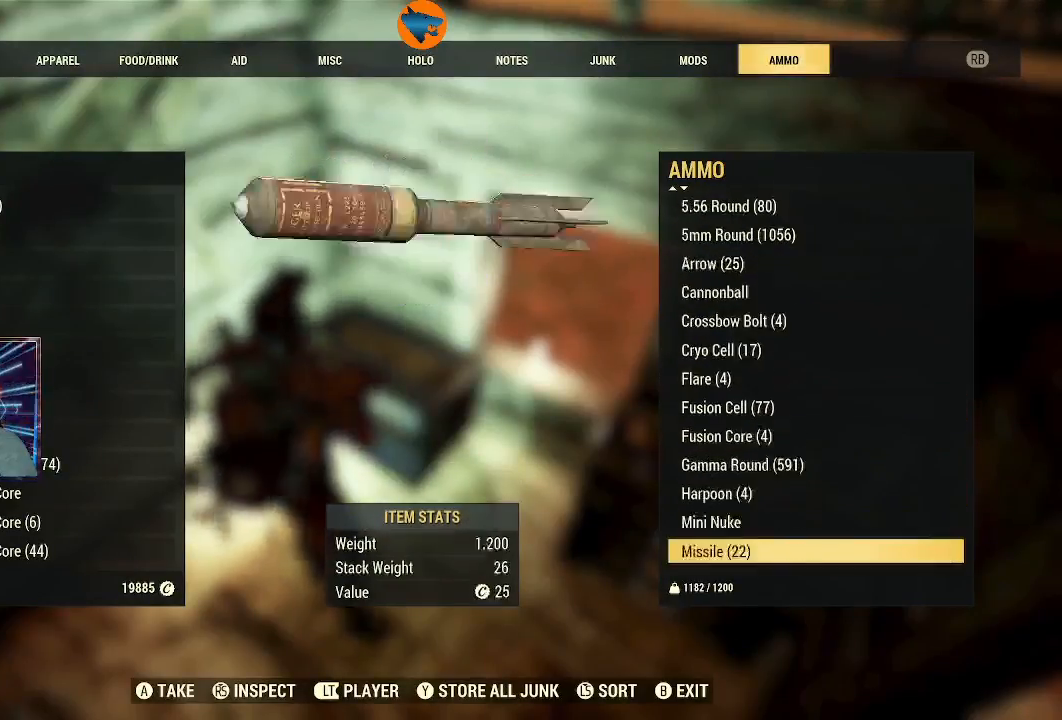
{"buttons": ["DPAD_UP"], "left_stick": "center", "right_stick": "center", "events": [[233, "DPAD_DOWN", "up"], [400, "DPAD_UP", "down"]]}
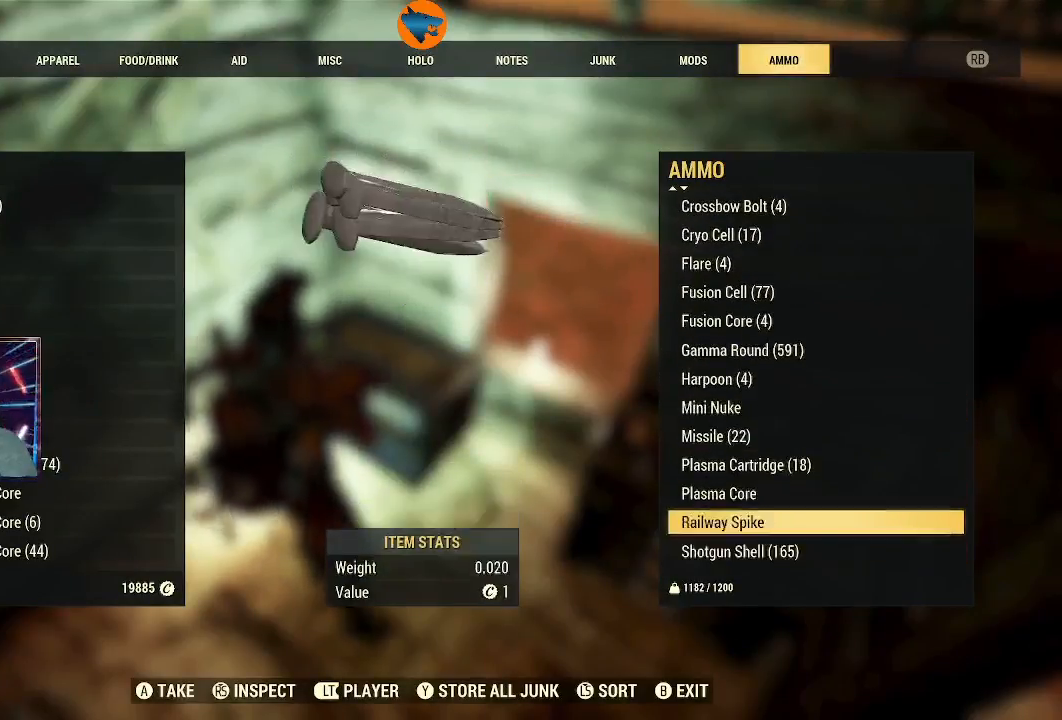
{"buttons": ["DPAD_UP"], "left_stick": "center", "right_stick": "center", "events": []}
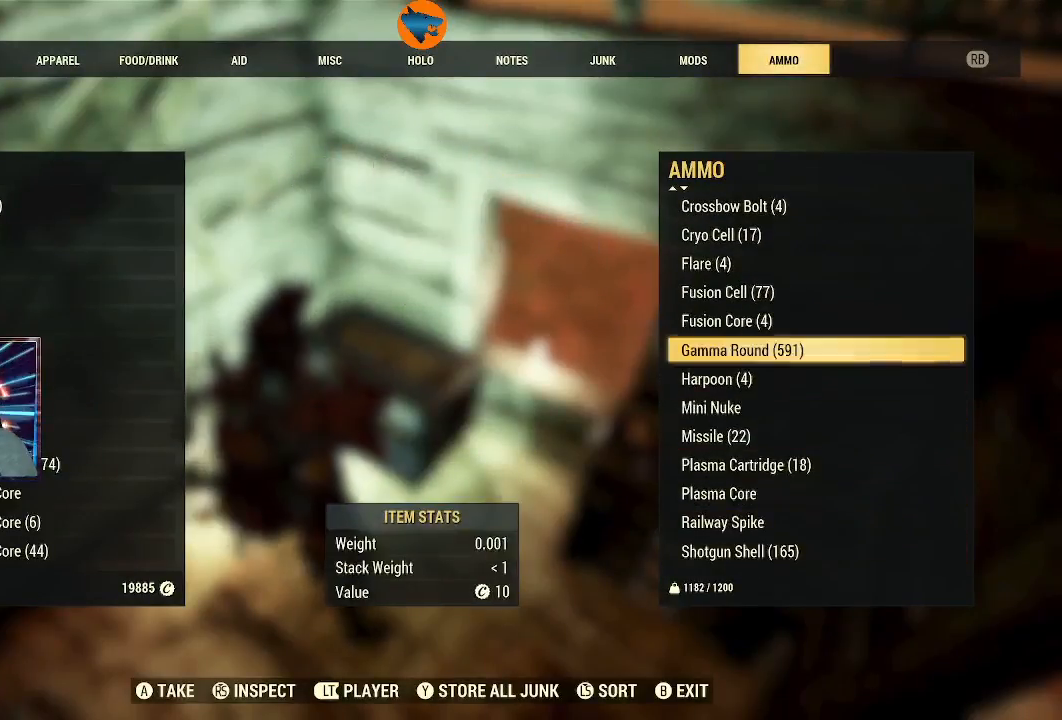
{"buttons": [], "left_stick": "center", "right_stick": "center"}
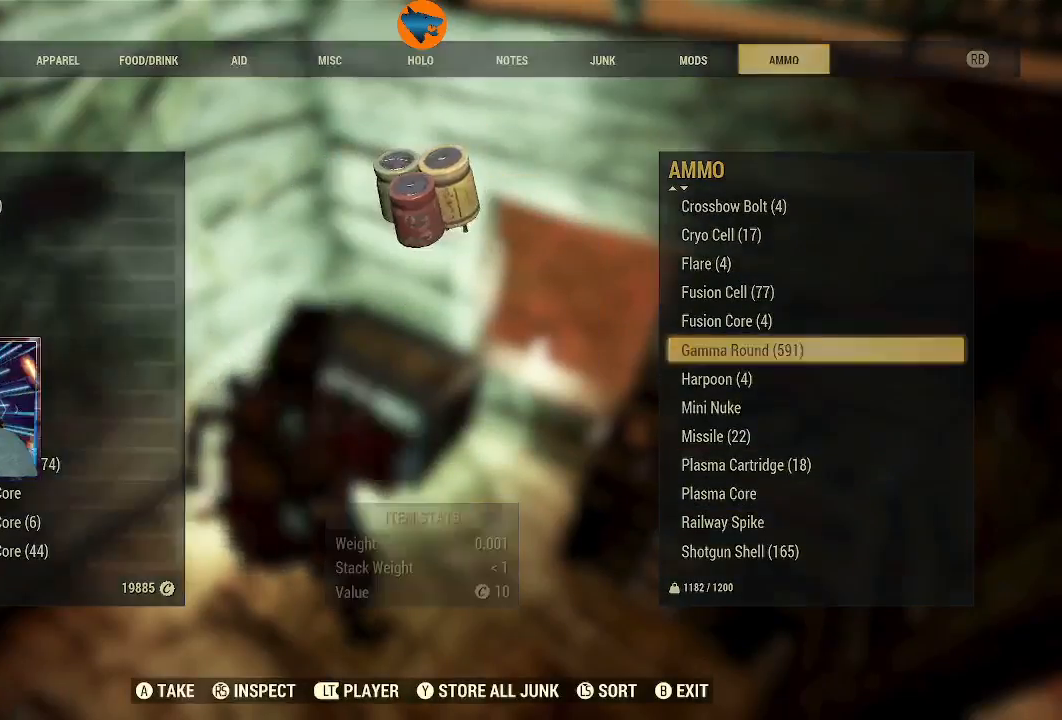
{"buttons": [], "left_stick": "center", "right_stick": "center", "events": []}
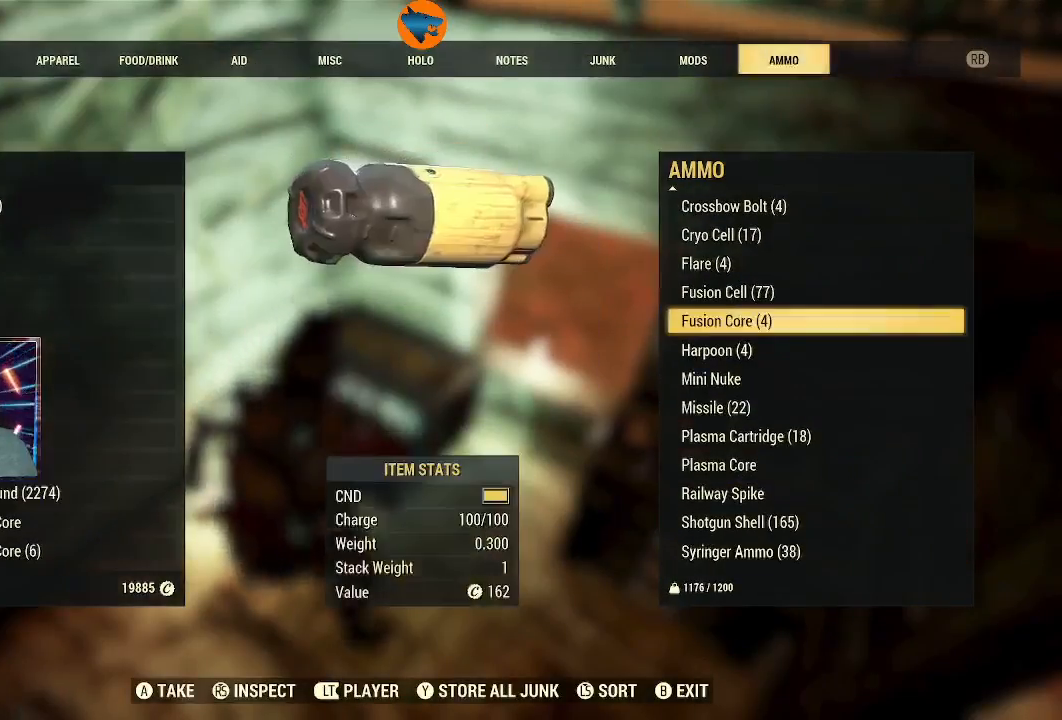
{"buttons": ["DPAD_DOWN"], "left_stick": "center", "right_stick": "center"}
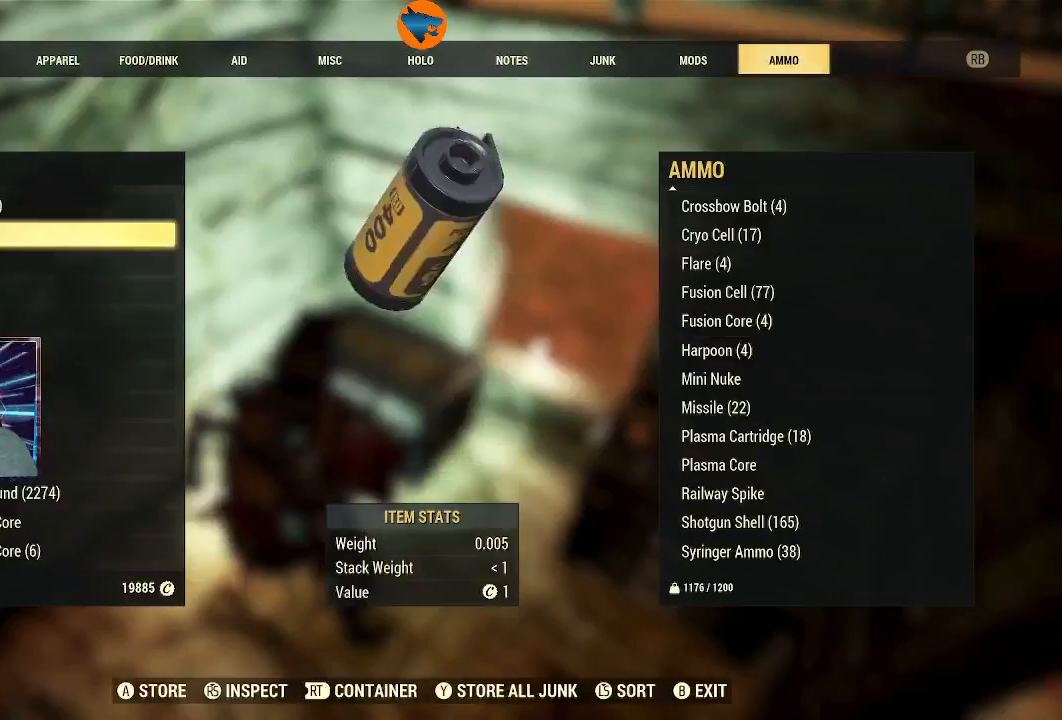
{"buttons": [], "left_stick": "center", "right_stick": "center", "events": [[467, "DPAD_DOWN", "up"]]}
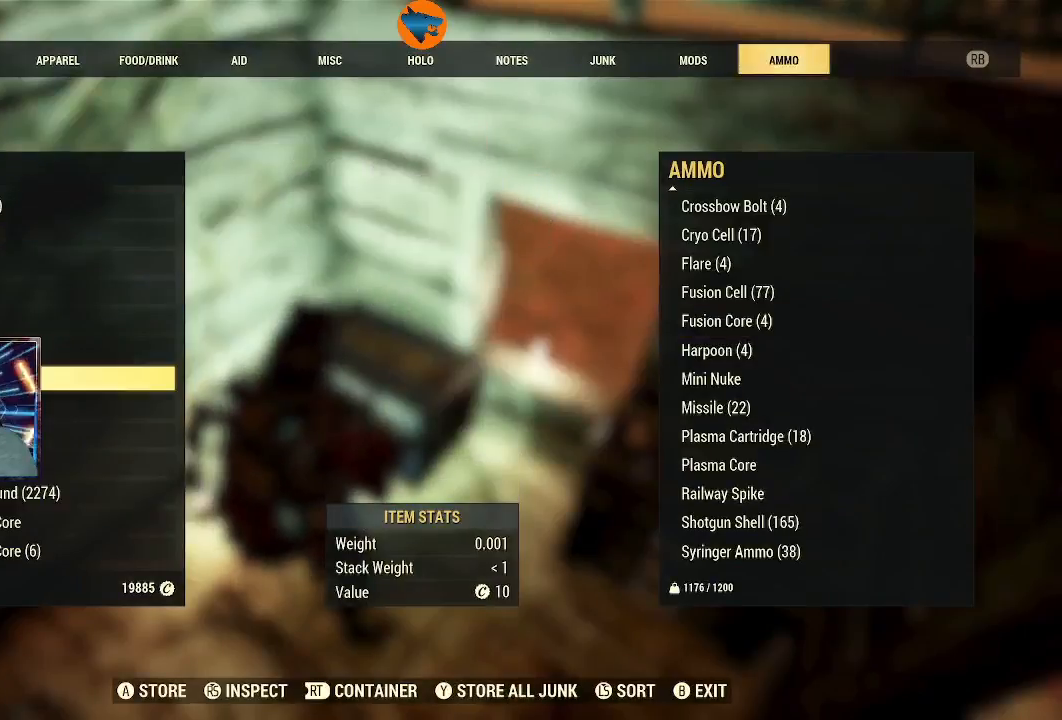
{"buttons": [], "left_stick": "center", "right_stick": "center", "events": [[200, "DPAD_DOWN", "down"], [300, "DPAD_DOWN", "up"]]}
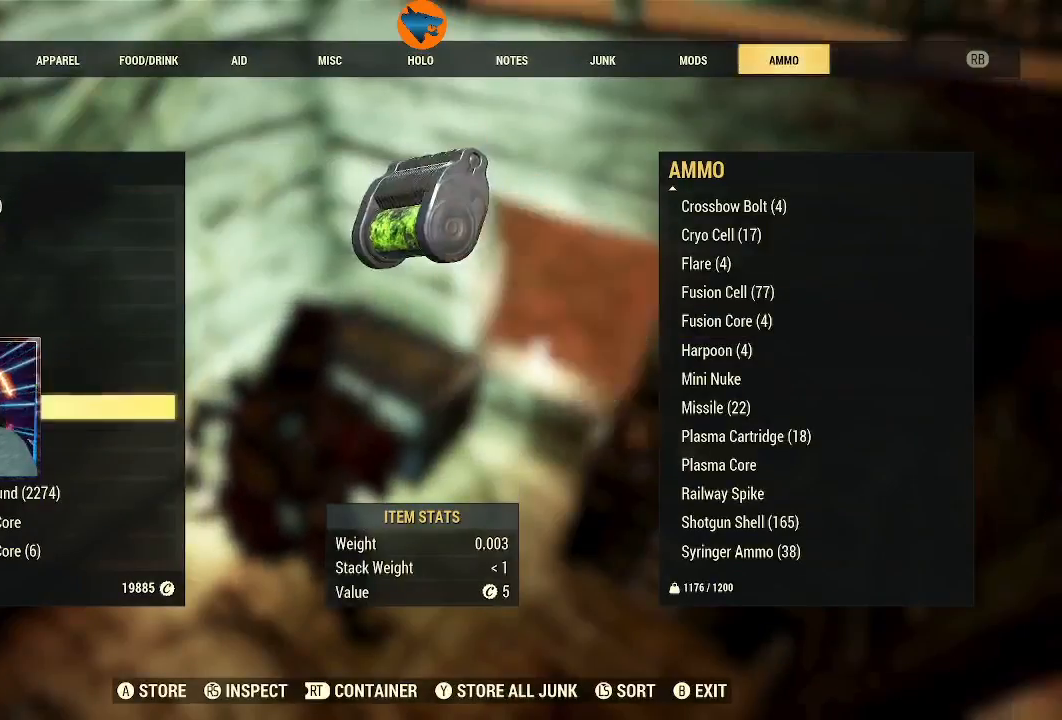
{"buttons": [], "left_stick": "center", "right_stick": "center"}
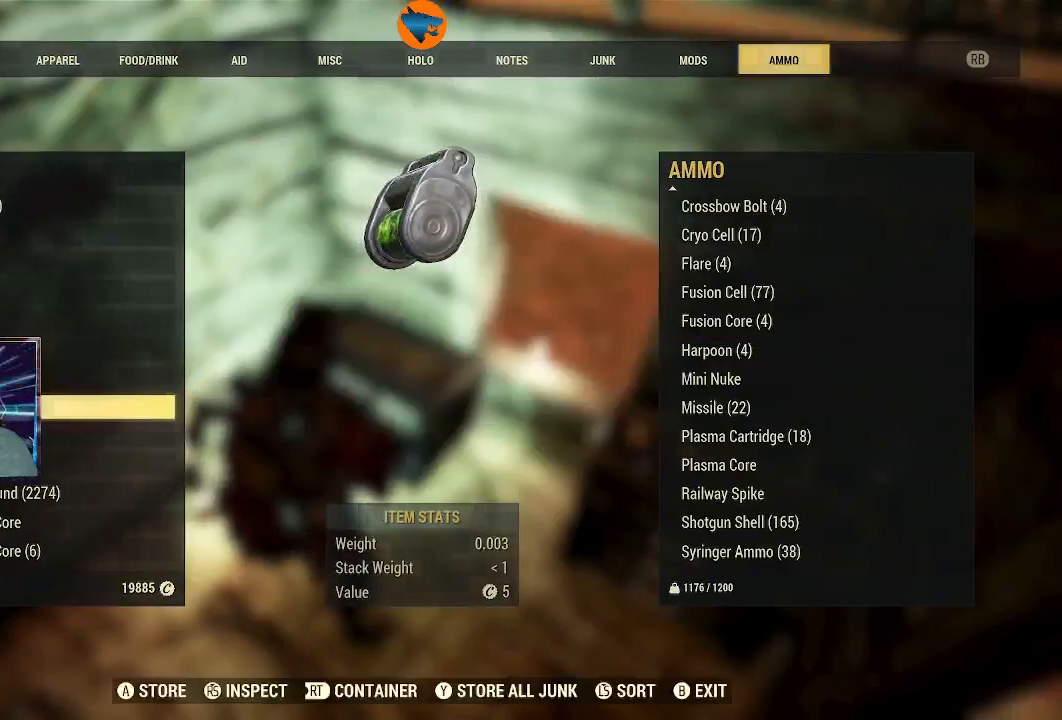
{"buttons": [], "left_stick": "center", "right_stick": "center", "events": []}
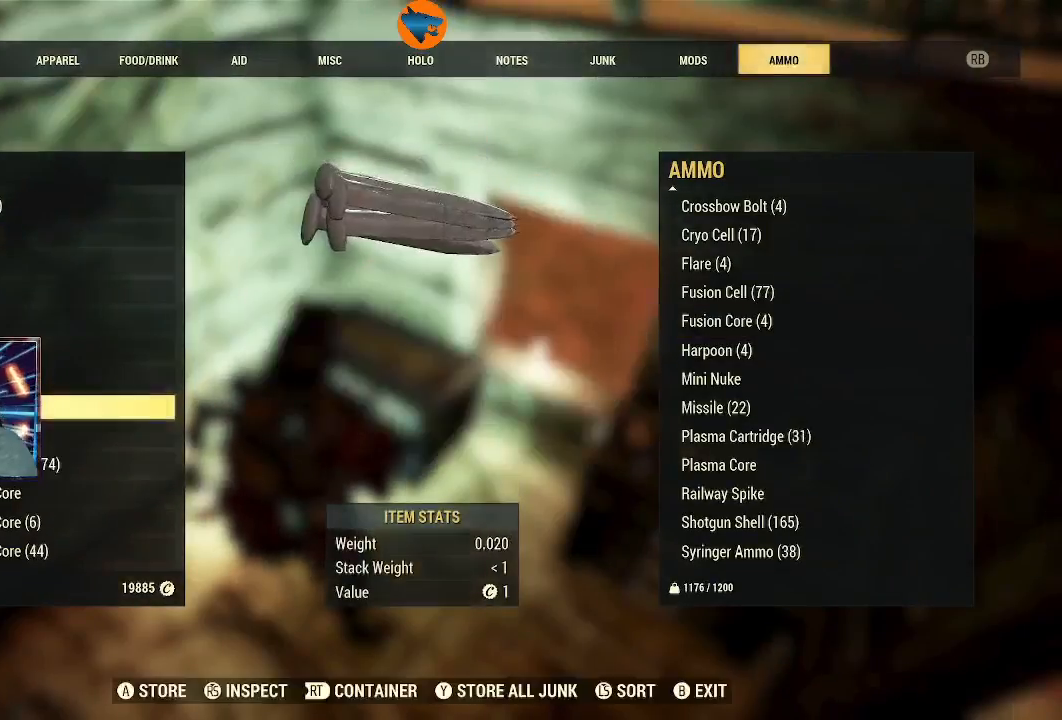
{"buttons": [], "left_stick": "center", "right_stick": "center"}
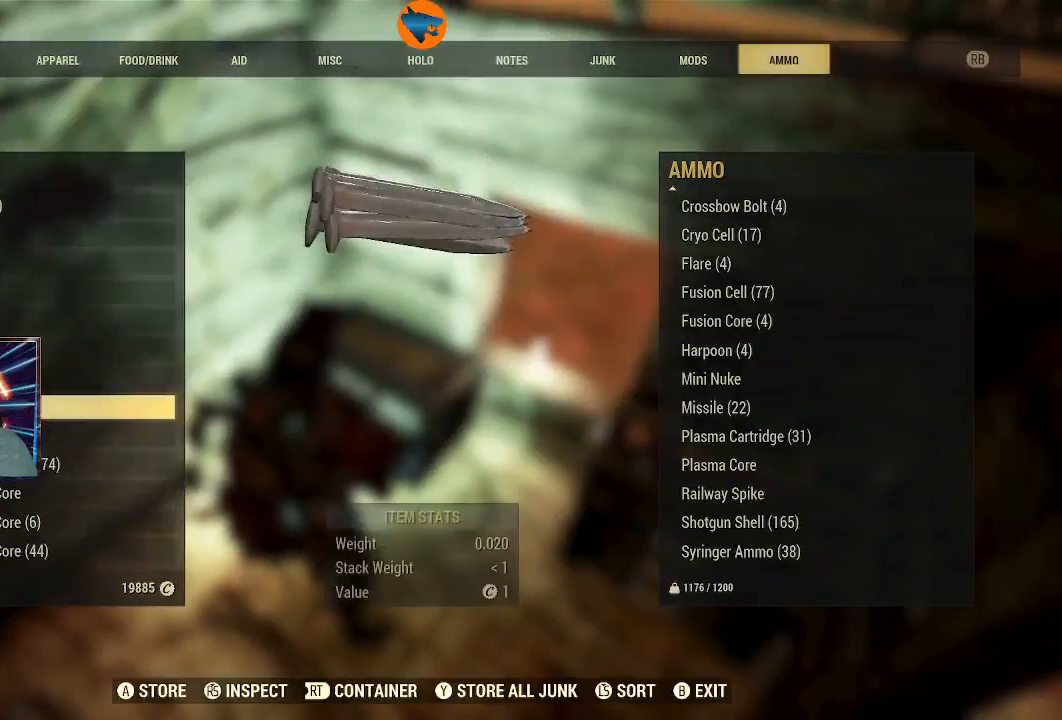
{"buttons": ["A"], "left_stick": "center", "right_stick": "center", "events": [[467, "A", "down"]]}
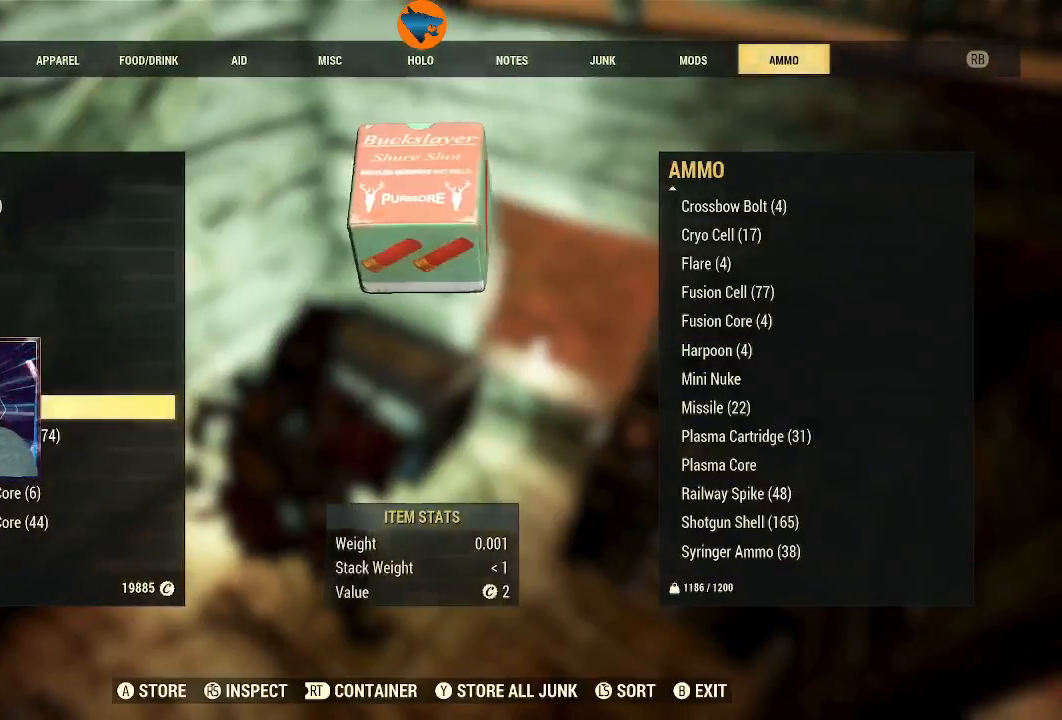
{"buttons": [], "left_stick": "center", "right_stick": "center", "events": [[33, "A", "up"], [133, "A", "down"], [200, "A", "up"]]}
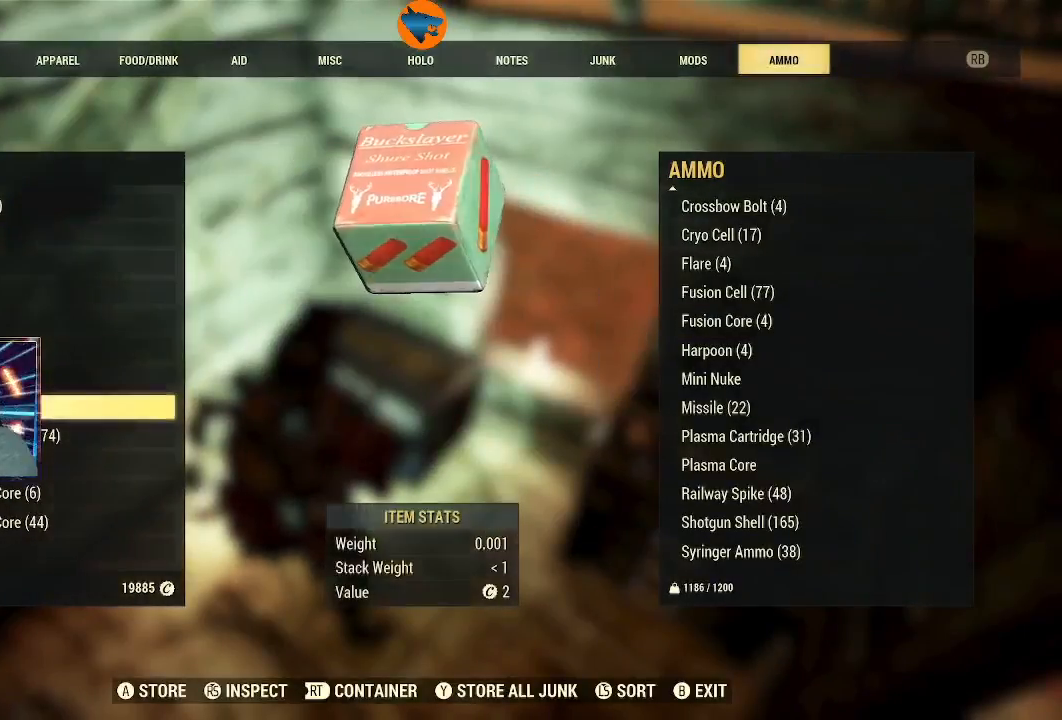
{"buttons": [], "left_stick": "center", "right_stick": "center", "events": []}
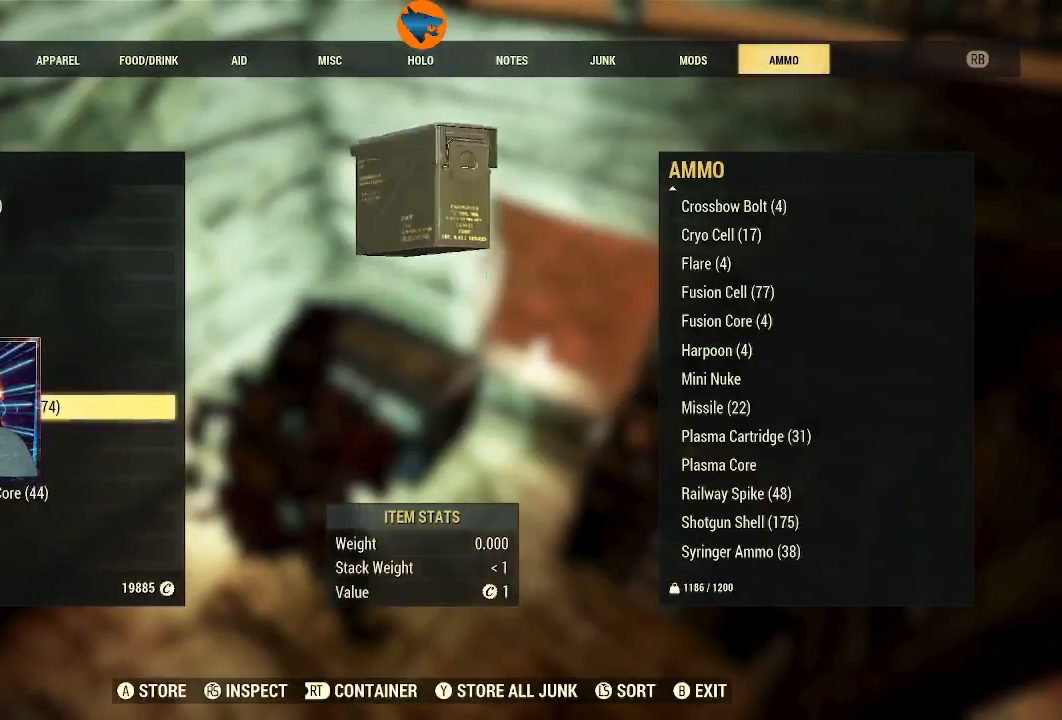
{"buttons": [], "left_stick": "center", "right_stick": "center", "events": [[367, "B", "down"], [400, "B", "up"]]}